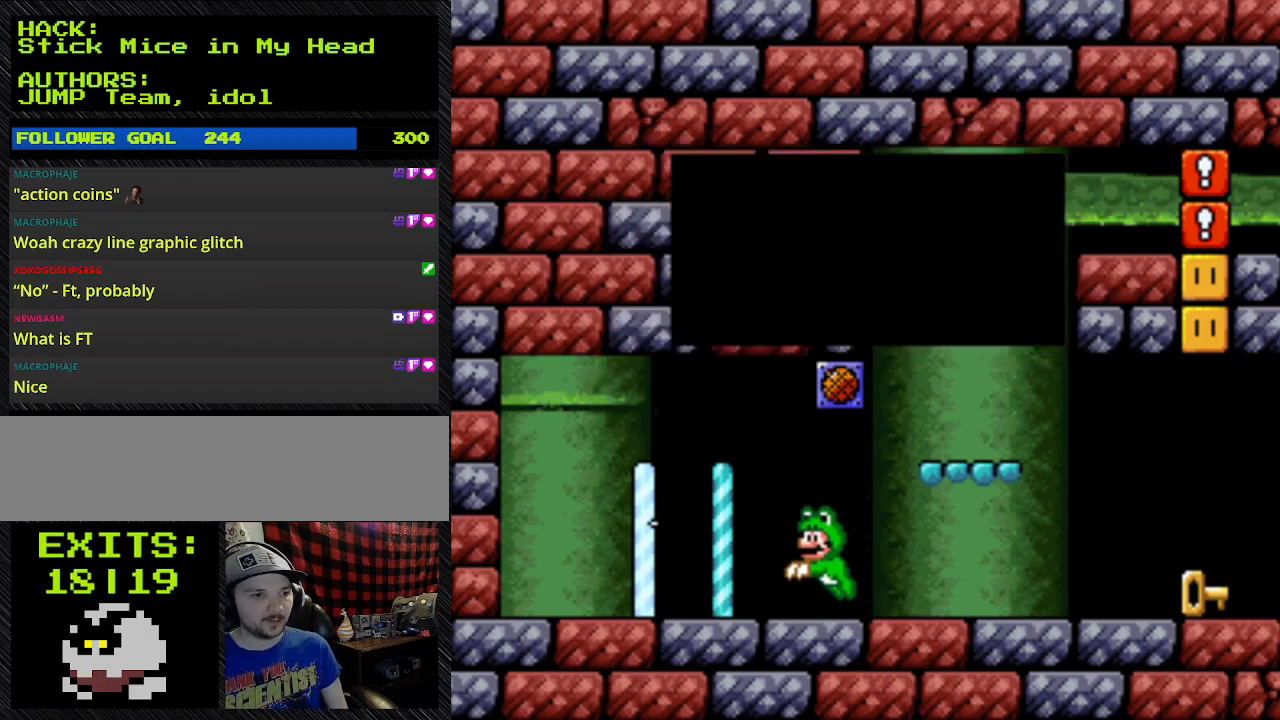
Gameplay with a controller (Nintendo layout); each line is a JSON object with the inputs held at the frame after it (dt_ms = milliseconds from this image to that frame). "events" lists button and stick changes between this image and that frame as [ms after this image, input, new state], when the widget could be followed in between. Not read: L3 R3.
{"dt_ms": 500, "buttons": ["A"], "events": [[467, "A", "down"]]}
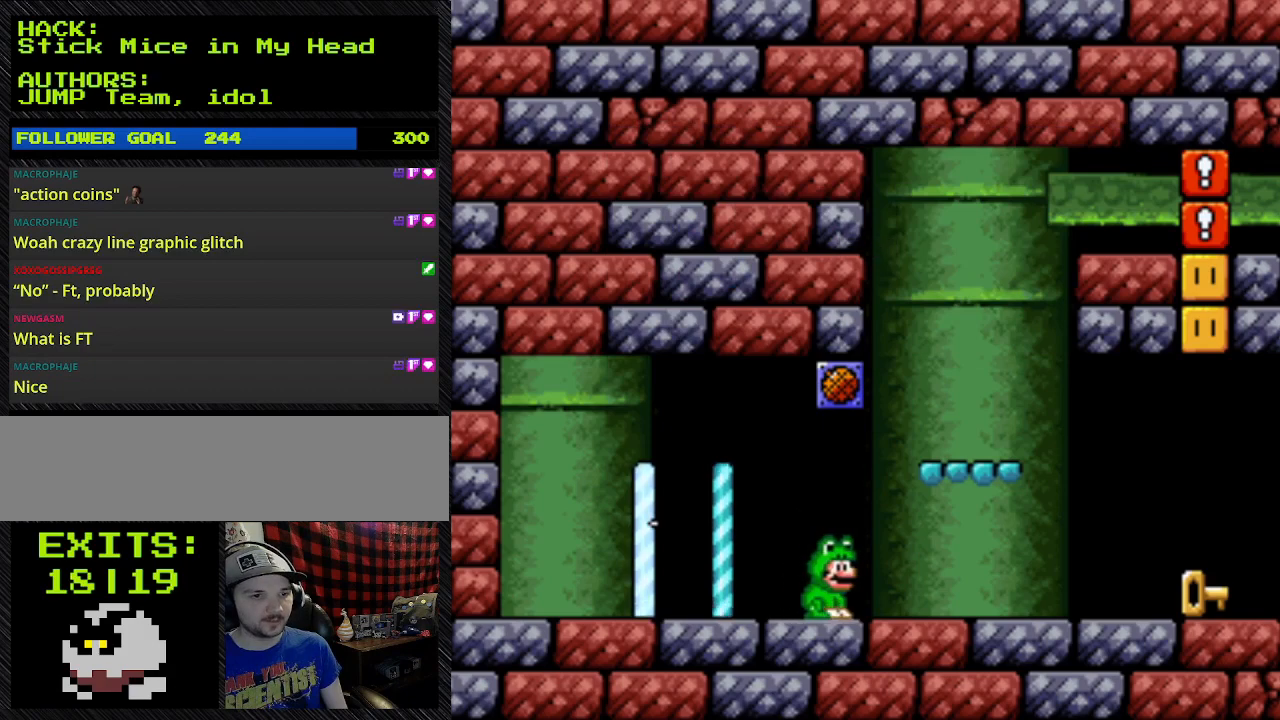
{"dt_ms": 500, "buttons": ["Y", "DPAD_RIGHT"], "events": [[233, "A", "up"], [233, "DPAD_RIGHT", "down"], [233, "Y", "down"]]}
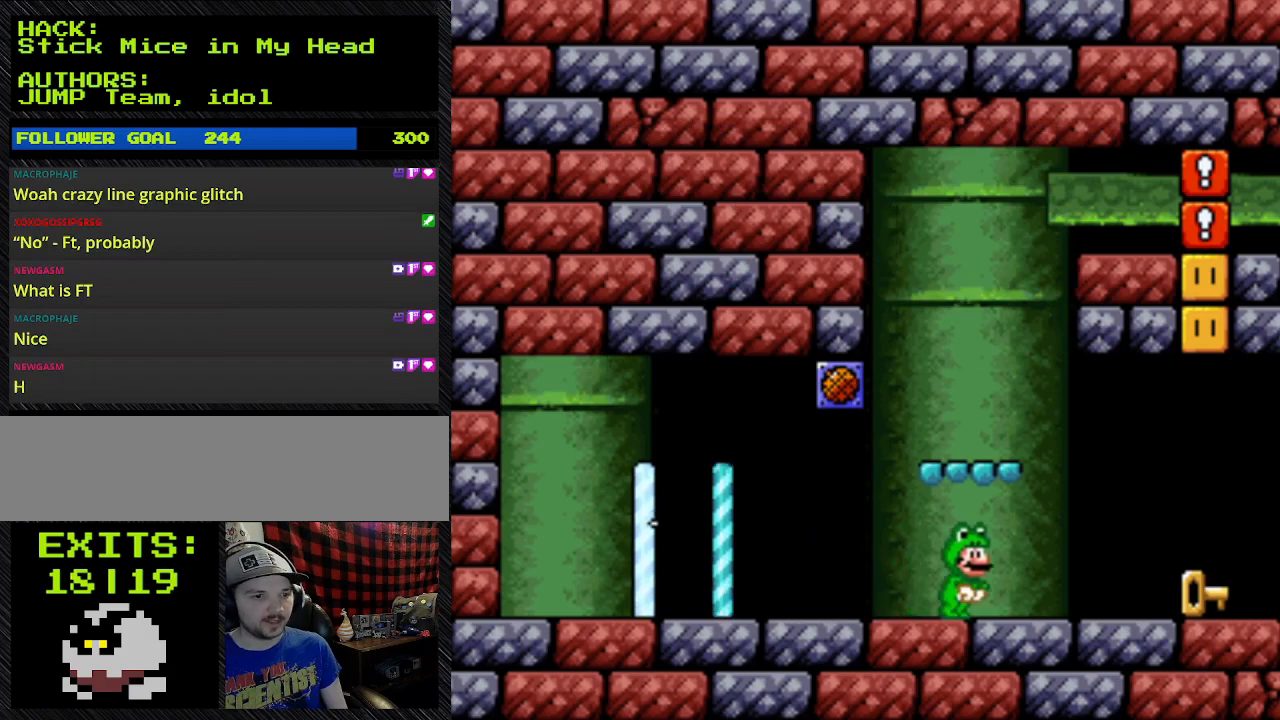
{"dt_ms": 500, "buttons": ["Y", "DPAD_RIGHT"], "events": []}
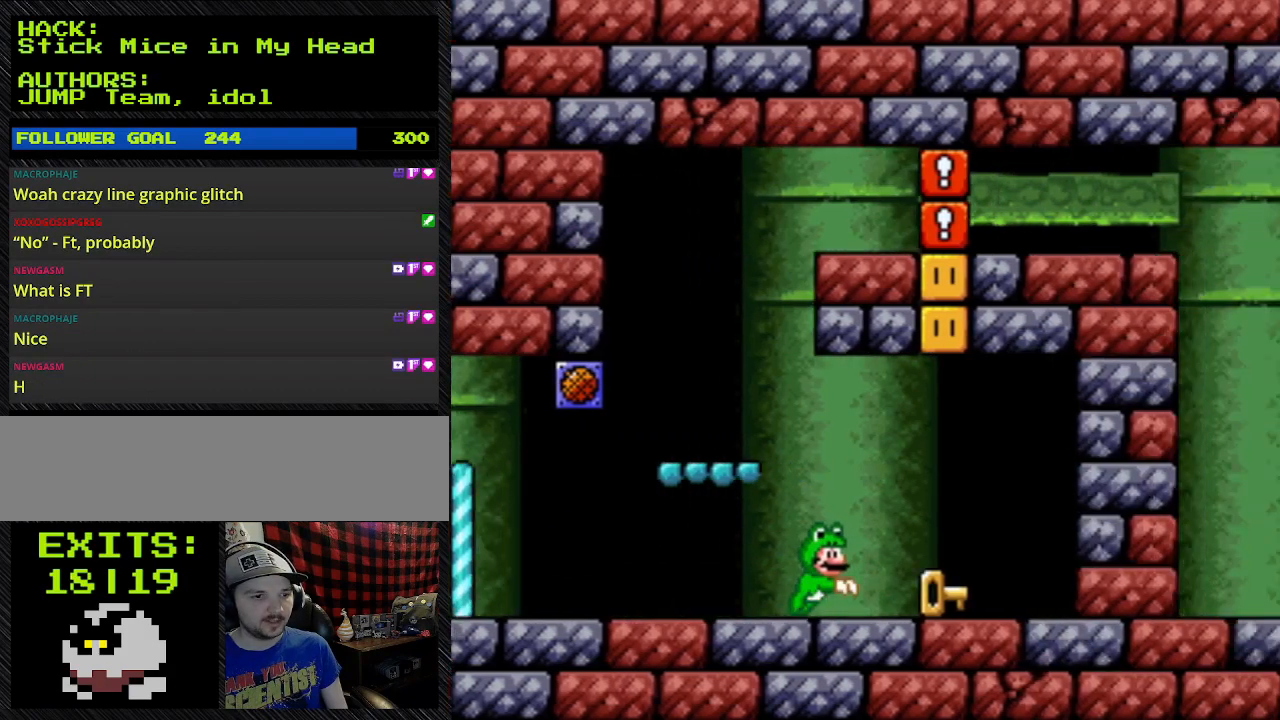
{"dt_ms": 500, "buttons": ["Y", "DPAD_RIGHT"], "events": []}
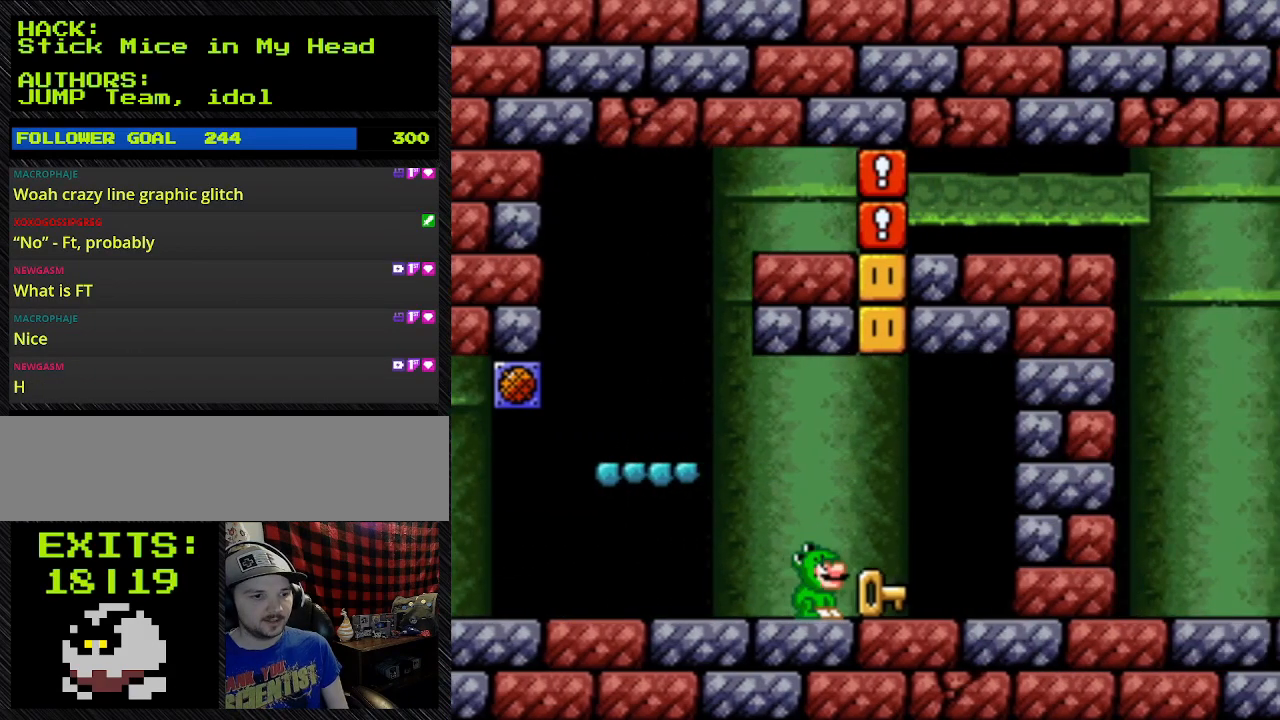
{"dt_ms": 500, "buttons": ["Y", "DPAD_UP", "DPAD_RIGHT"], "events": [[33, "DPAD_RIGHT", "up"], [33, "DPAD_UP", "down"], [333, "DPAD_RIGHT", "down"]]}
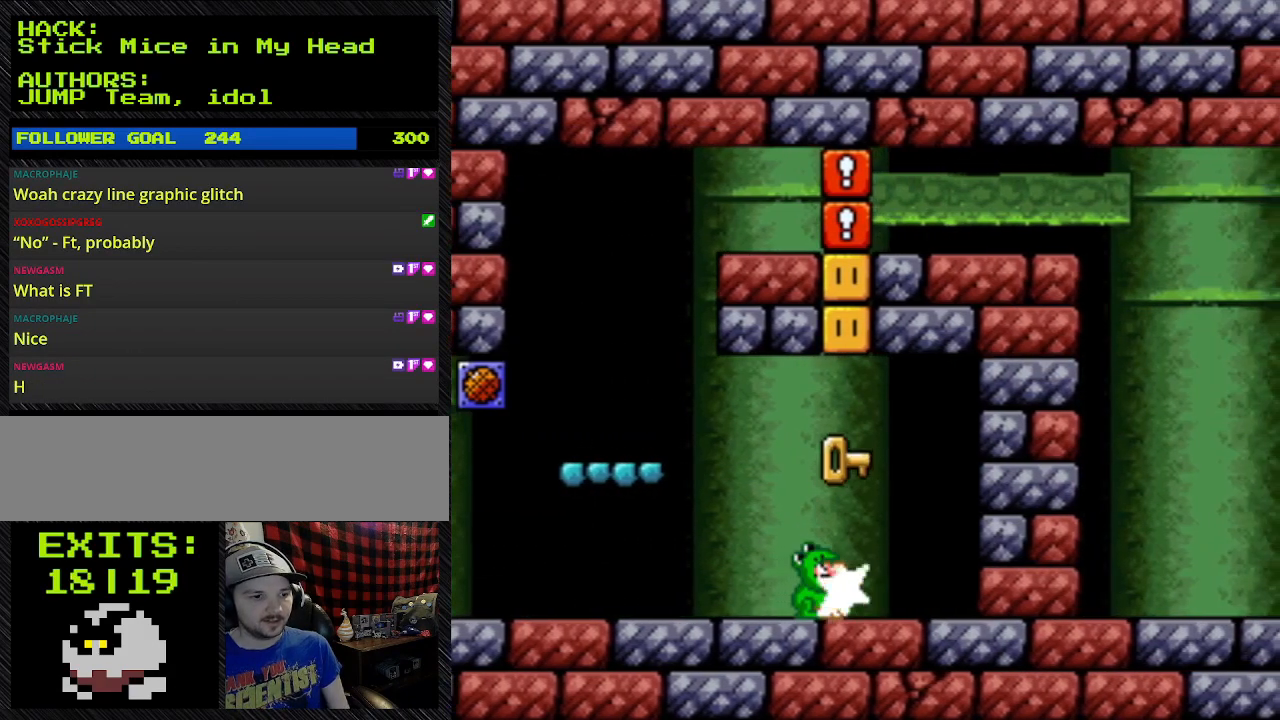
{"dt_ms": 500, "buttons": ["Y", "DPAD_UP"], "events": [[33, "DPAD_UP", "up"], [300, "DPAD_RIGHT", "up"], [300, "DPAD_UP", "down"]]}
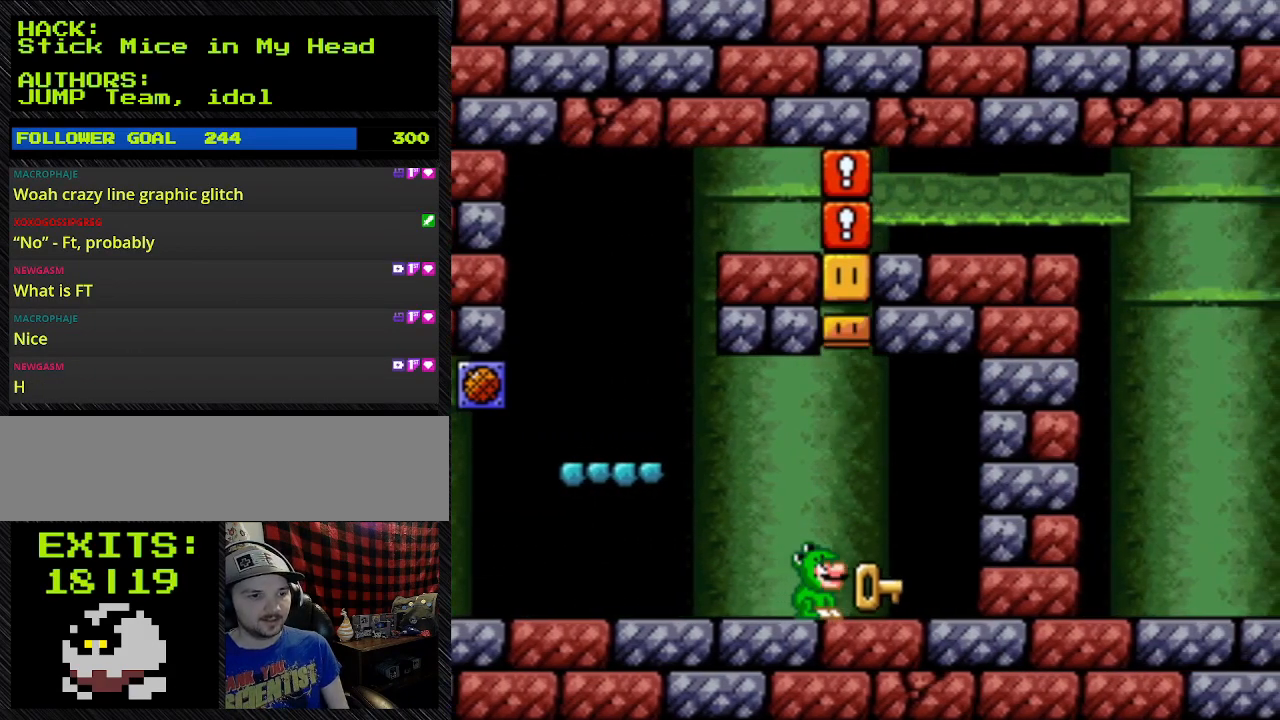
{"dt_ms": 500, "buttons": ["Y", "DPAD_UP"], "events": []}
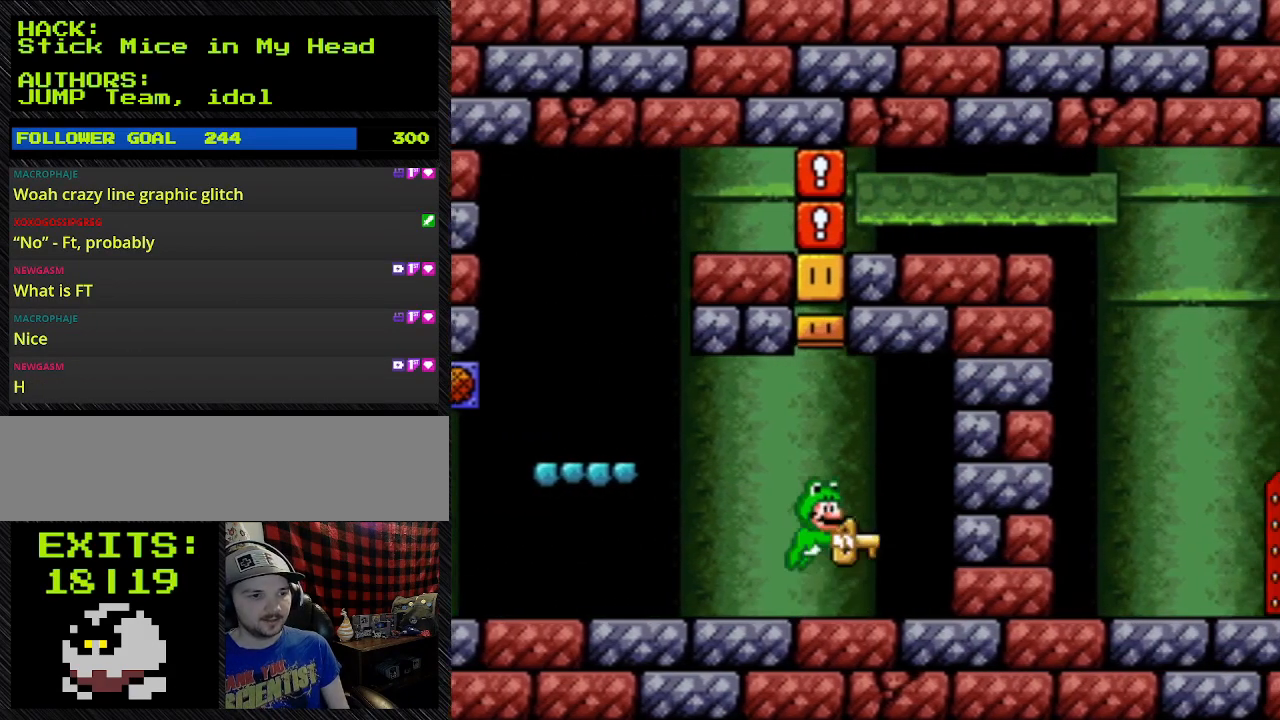
{"dt_ms": 500, "buttons": ["Y", "DPAD_RIGHT"], "events": [[100, "DPAD_RIGHT", "down"], [100, "DPAD_UP", "up"], [233, "B", "down"], [367, "B", "up"]]}
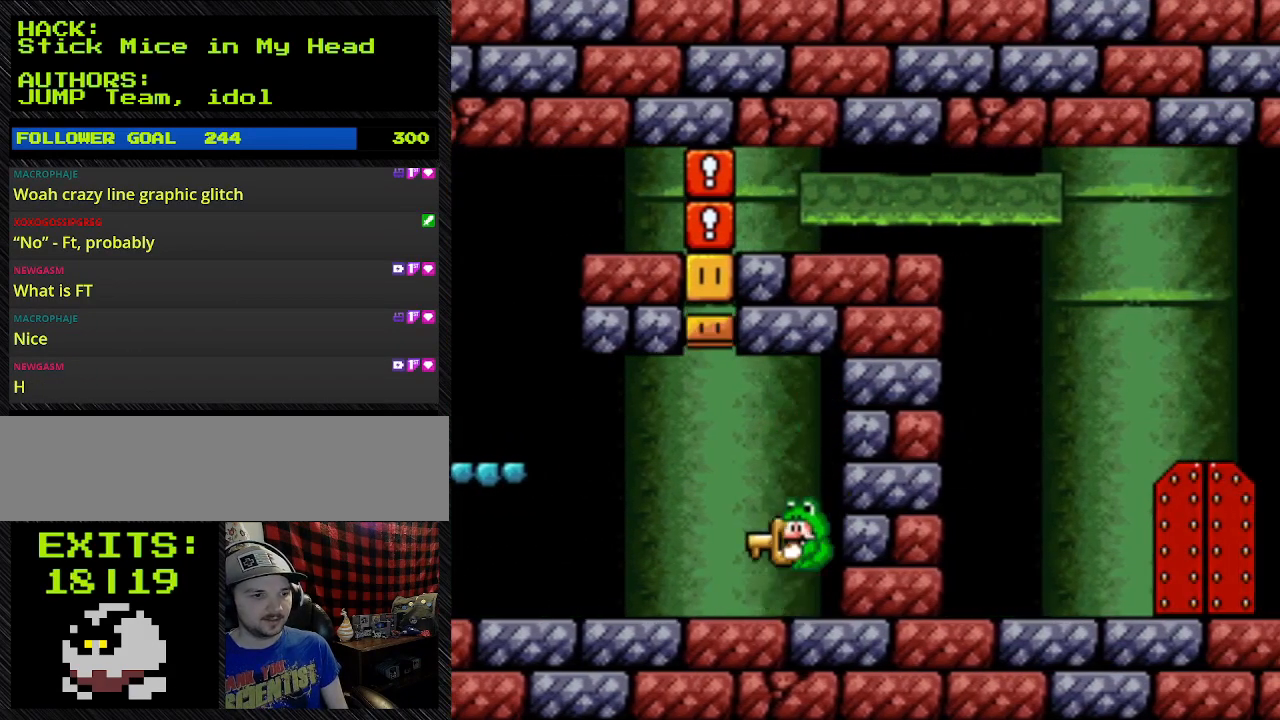
{"dt_ms": 500, "buttons": ["Y", "DPAD_LEFT"], "events": [[200, "DPAD_RIGHT", "up"], [467, "DPAD_LEFT", "down"]]}
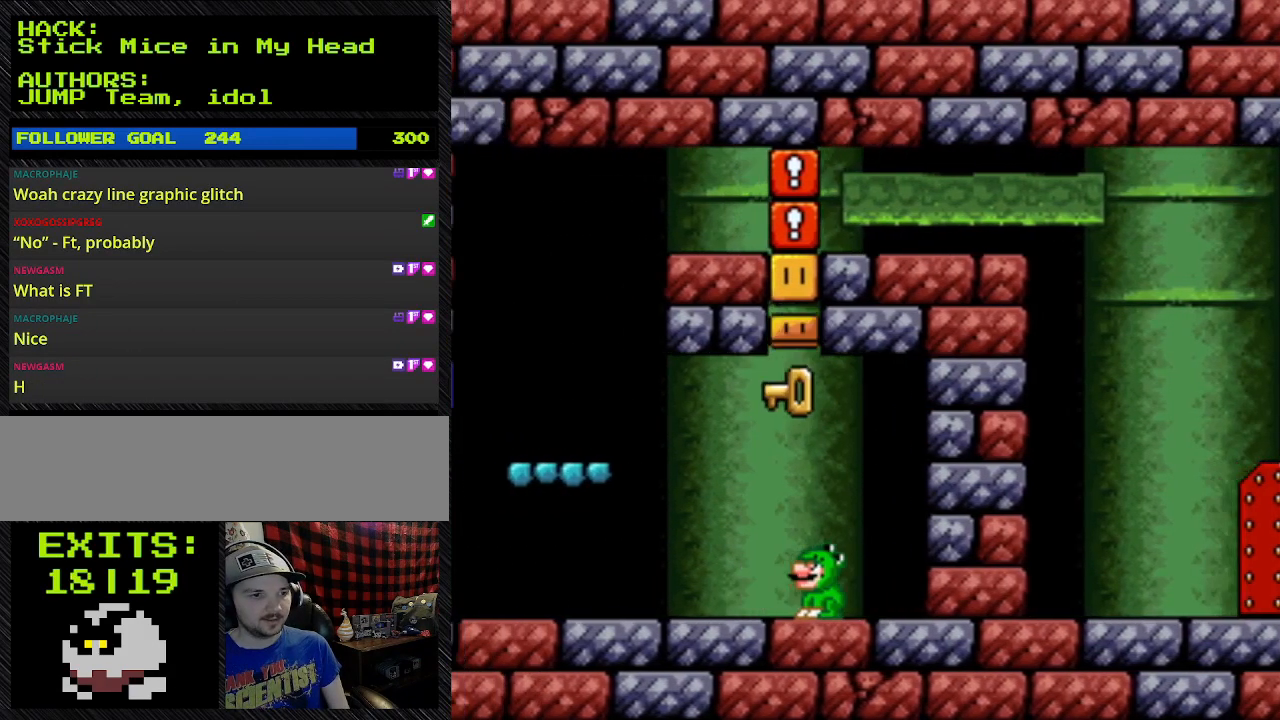
{"dt_ms": 500, "buttons": ["Y", "DPAD_UP"], "events": [[300, "DPAD_LEFT", "up"], [300, "DPAD_UP", "down"]]}
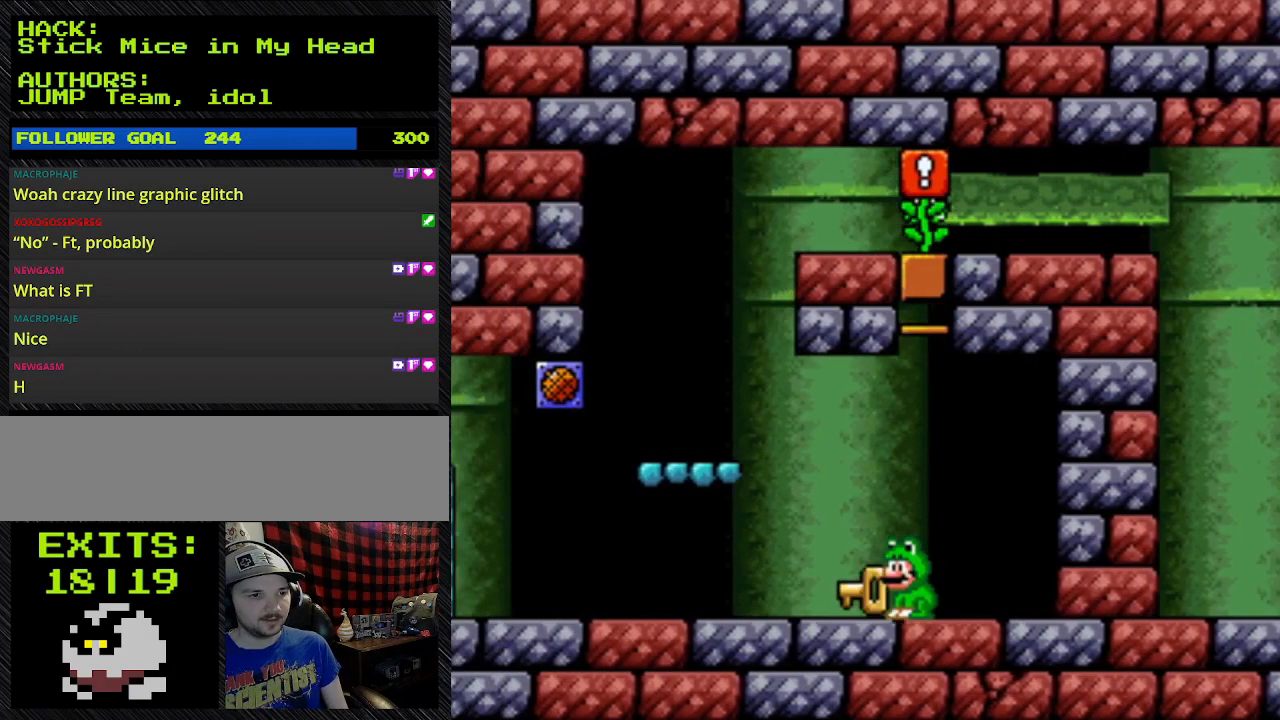
{"dt_ms": 500, "buttons": ["Y", "DPAD_LEFT"], "events": [[167, "DPAD_UP", "up"], [467, "DPAD_LEFT", "down"]]}
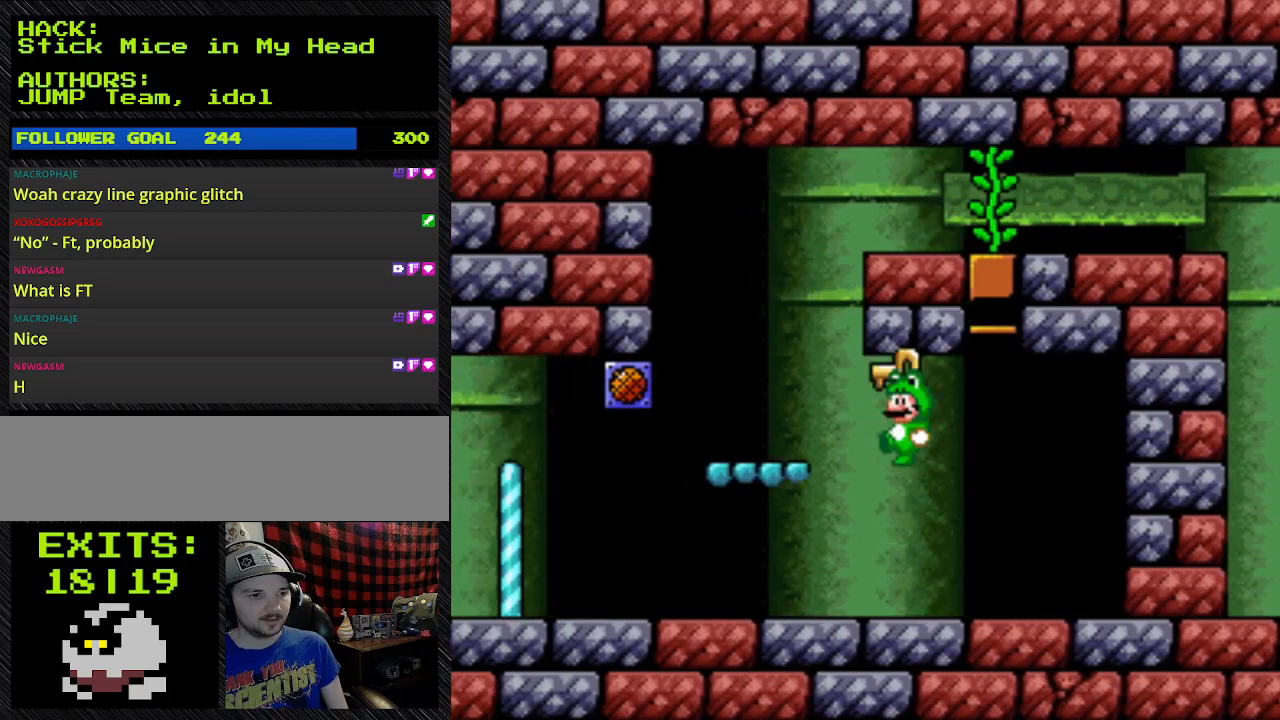
{"dt_ms": 500, "buttons": ["Y"], "events": [[200, "B", "down"], [400, "B", "up"], [400, "DPAD_LEFT", "up"]]}
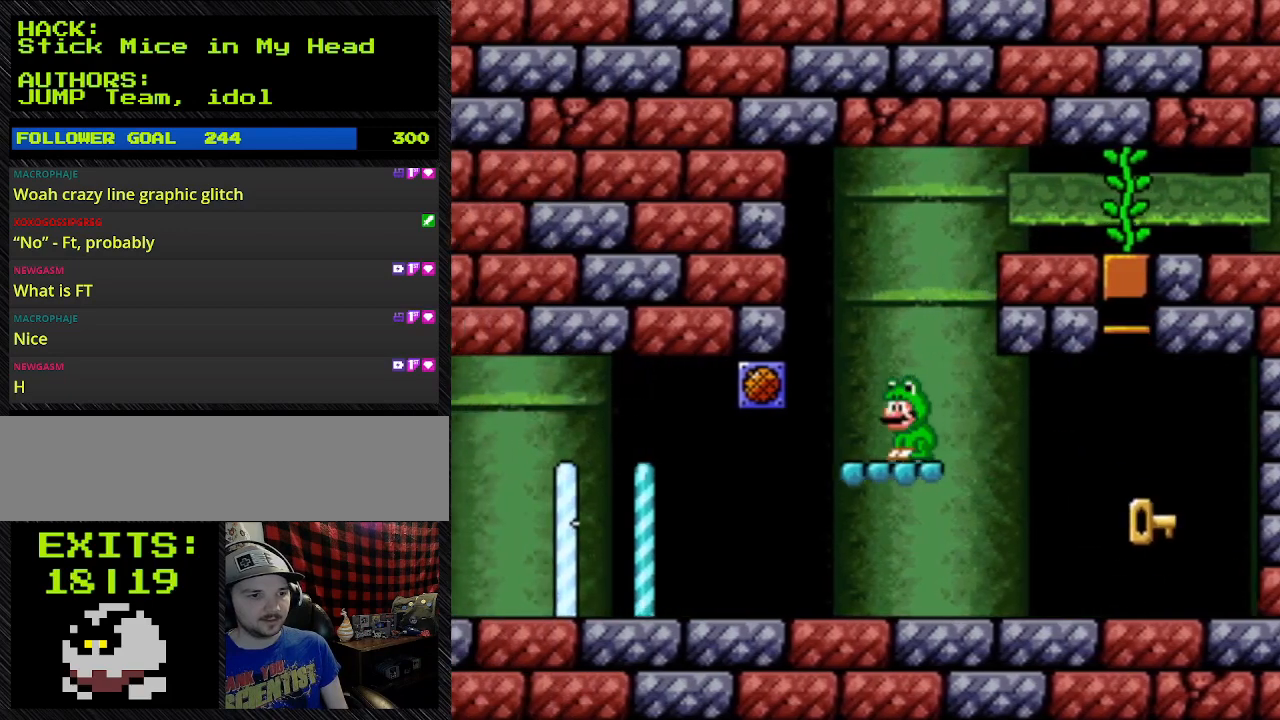
{"dt_ms": 500, "buttons": ["Y", "DPAD_RIGHT"], "events": [[133, "DPAD_LEFT", "down"], [300, "DPAD_LEFT", "up"], [300, "DPAD_RIGHT", "down"]]}
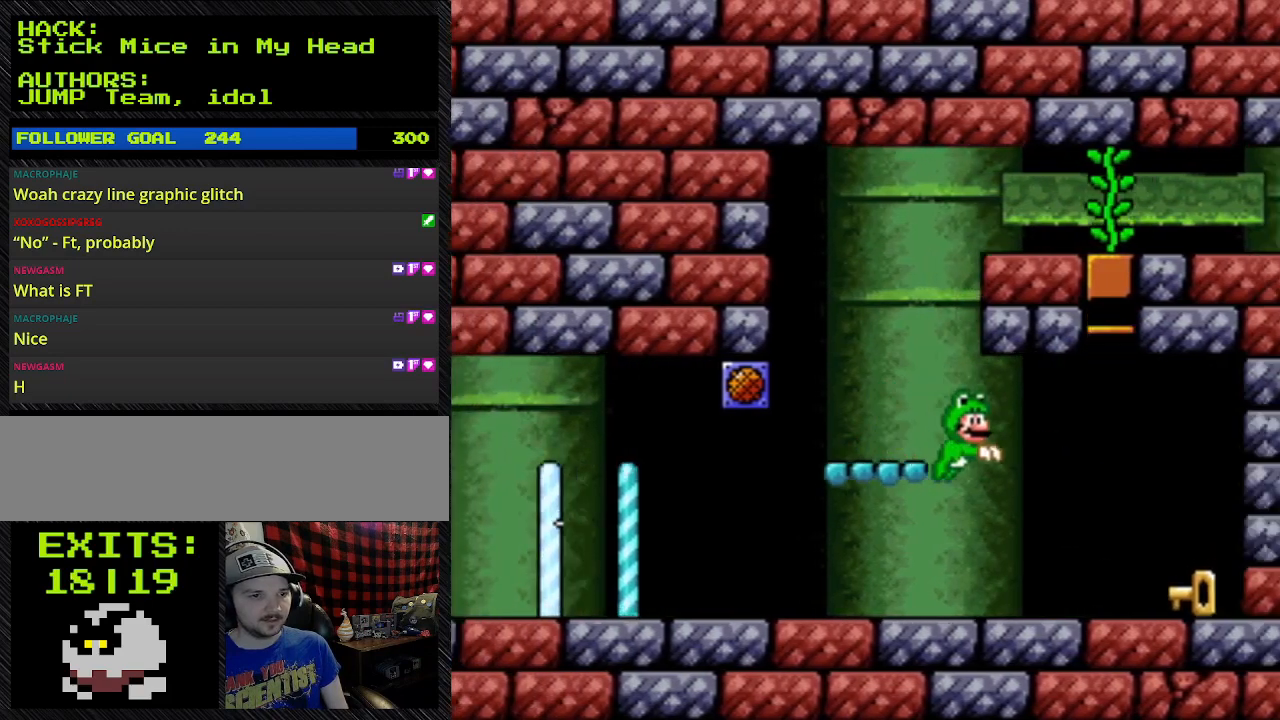
{"dt_ms": 500, "buttons": ["Y", "DPAD_RIGHT"], "events": []}
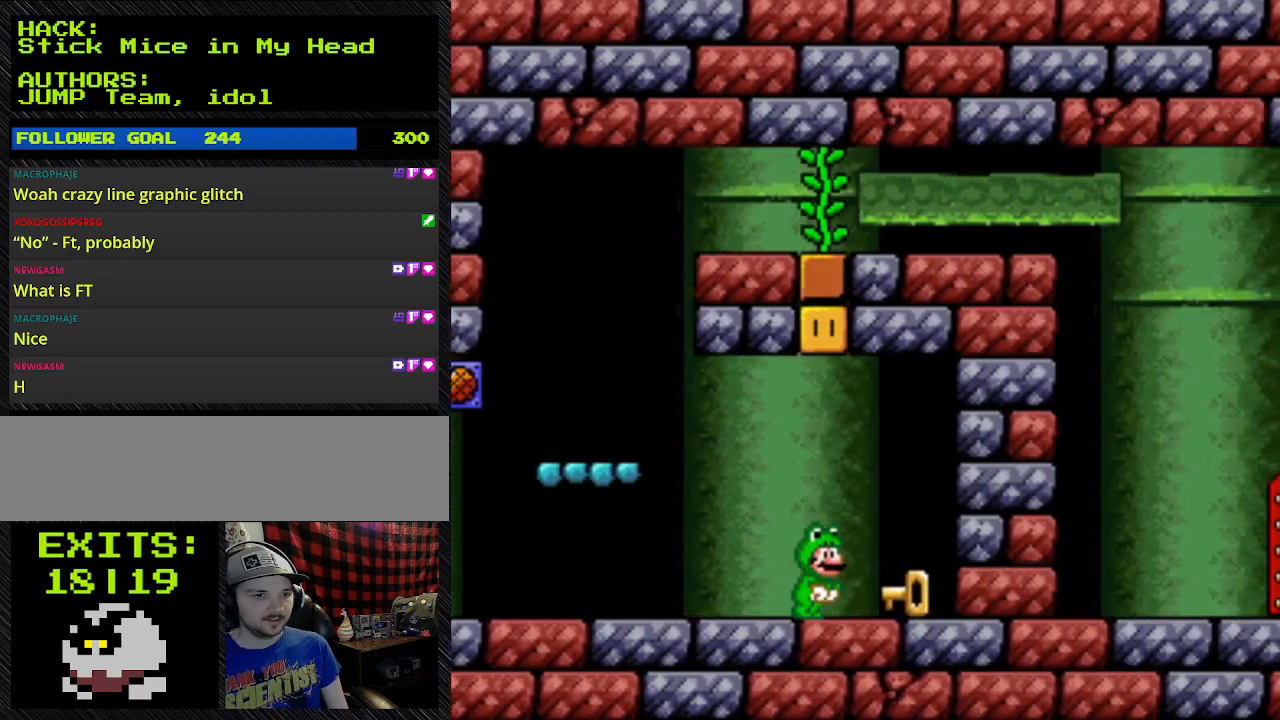
{"dt_ms": 1000, "buttons": ["Y", "DPAD_LEFT"]}
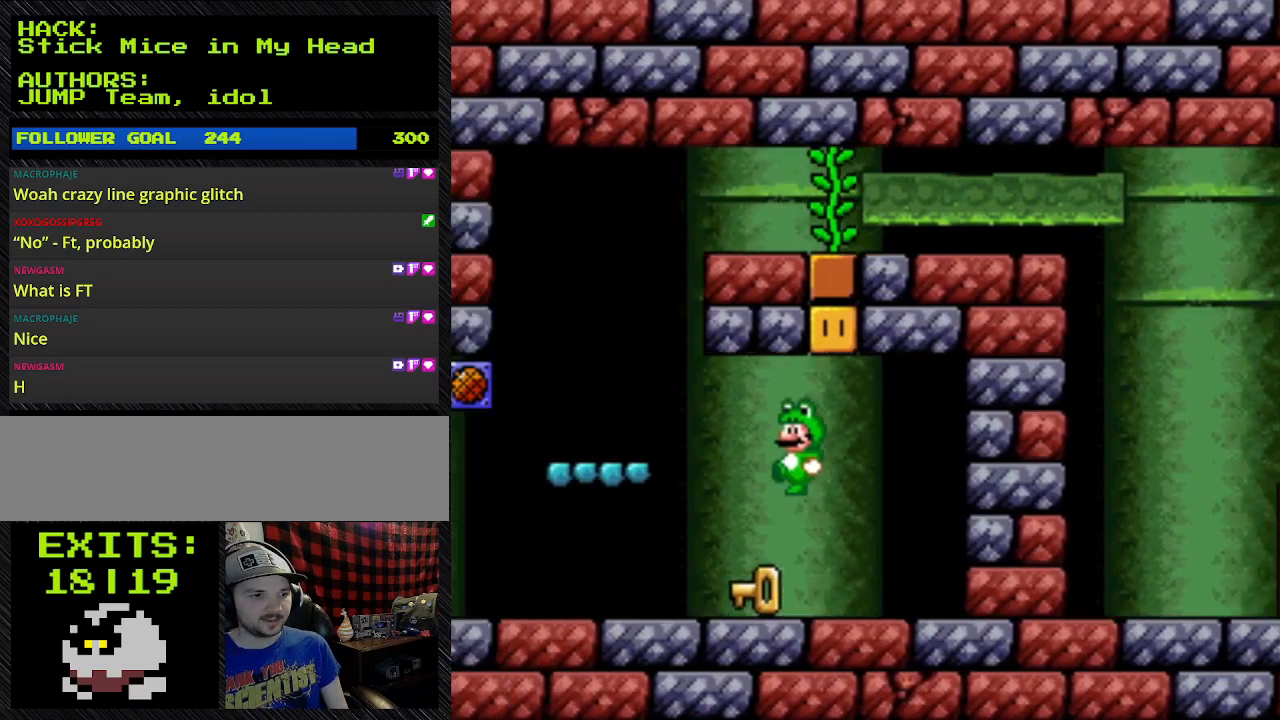
{"dt_ms": 500, "buttons": ["Y", "DPAD_UP", "DPAD_LEFT"], "events": [[367, "DPAD_UP", "down"]]}
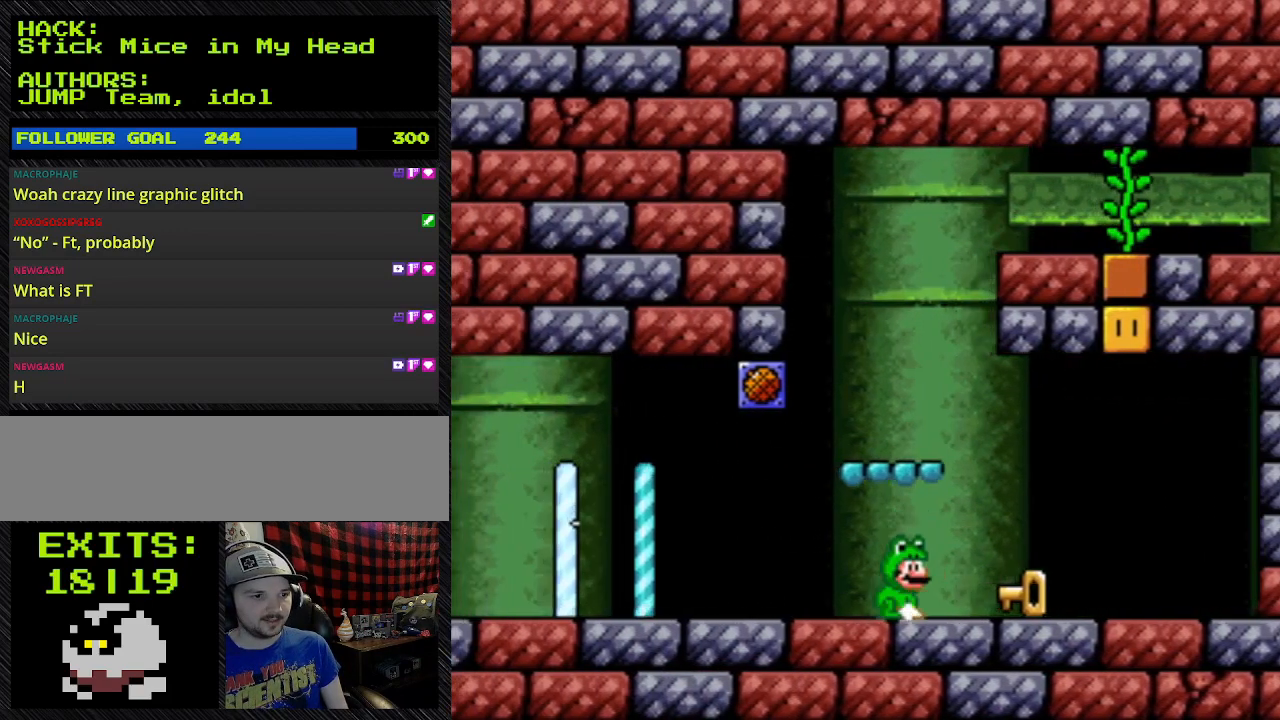
{"dt_ms": 500, "buttons": ["B", "Y"], "events": [[33, "DPAD_LEFT", "up"], [33, "DPAD_RIGHT", "down"], [33, "DPAD_UP", "up"], [367, "B", "down"], [367, "DPAD_RIGHT", "up"]]}
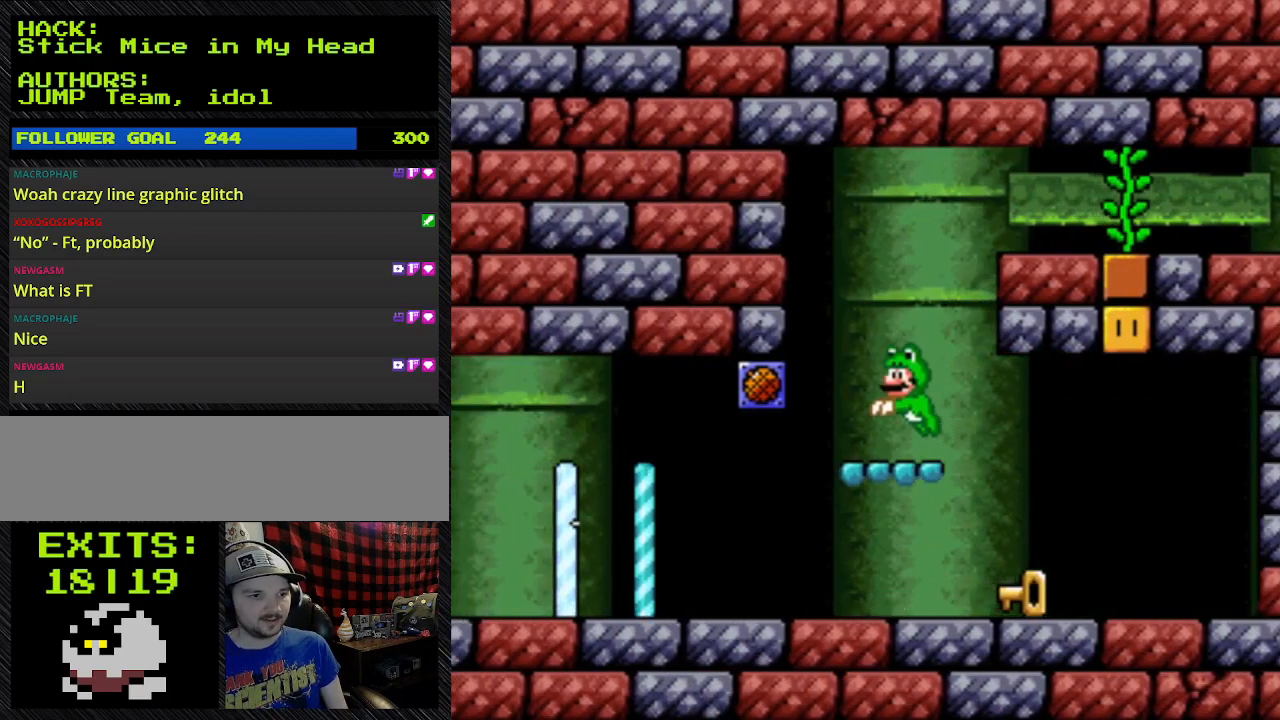
{"dt_ms": 500, "buttons": ["Y", "DPAD_RIGHT"], "events": [[133, "B", "up"], [133, "DPAD_LEFT", "down"], [333, "DPAD_LEFT", "up"], [333, "DPAD_RIGHT", "down"]]}
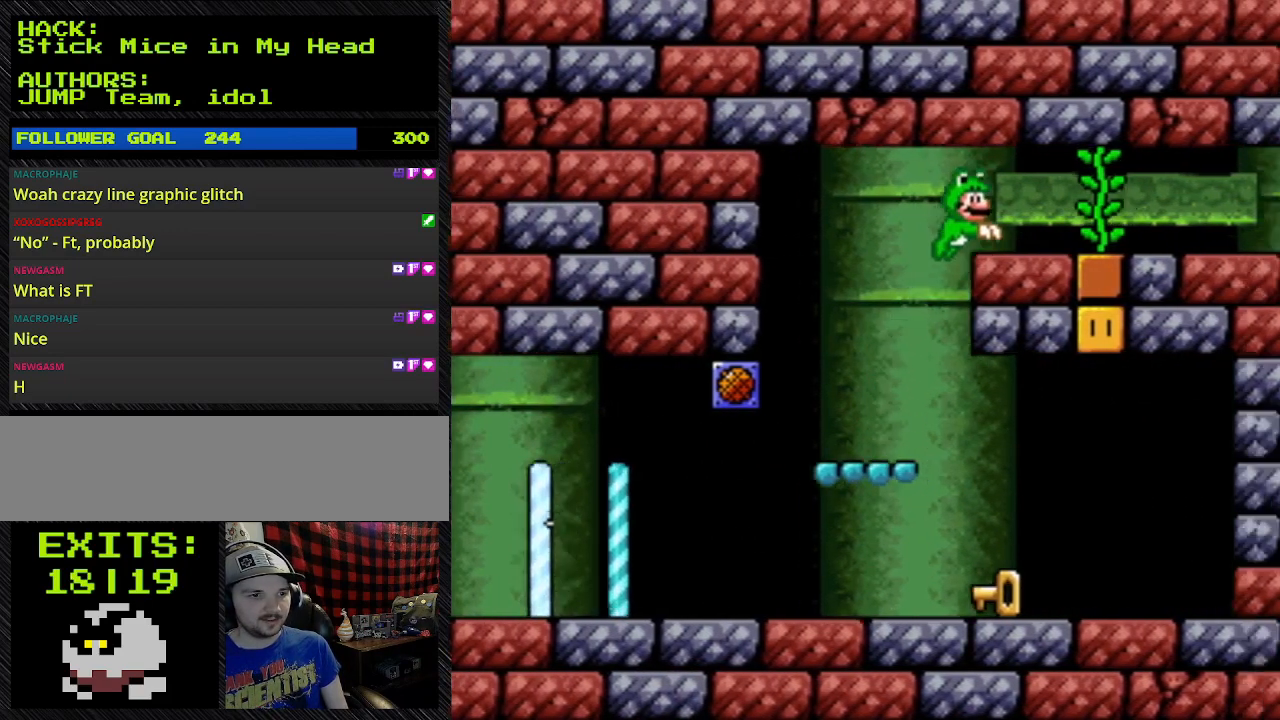
{"dt_ms": 500, "buttons": ["B", "Y", "DPAD_RIGHT"], "events": [[33, "B", "down"]]}
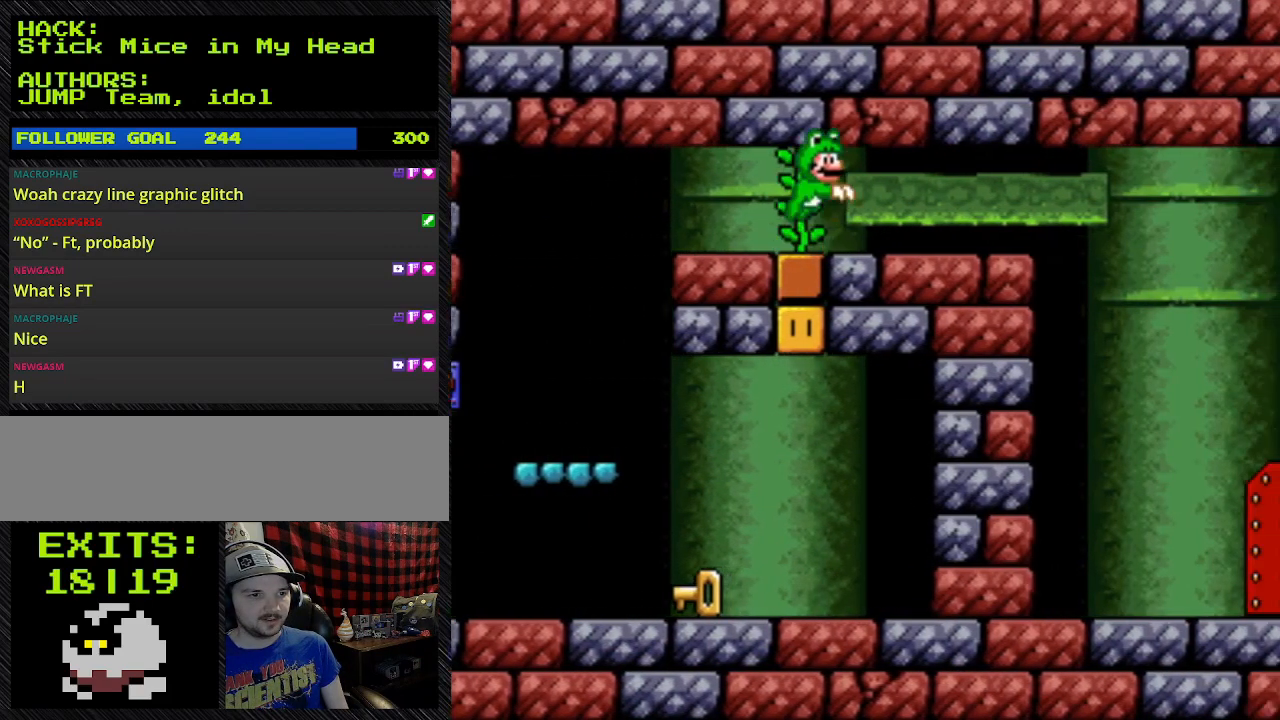
{"dt_ms": 500, "buttons": ["Y", "DPAD_RIGHT"], "events": [[400, "B", "up"]]}
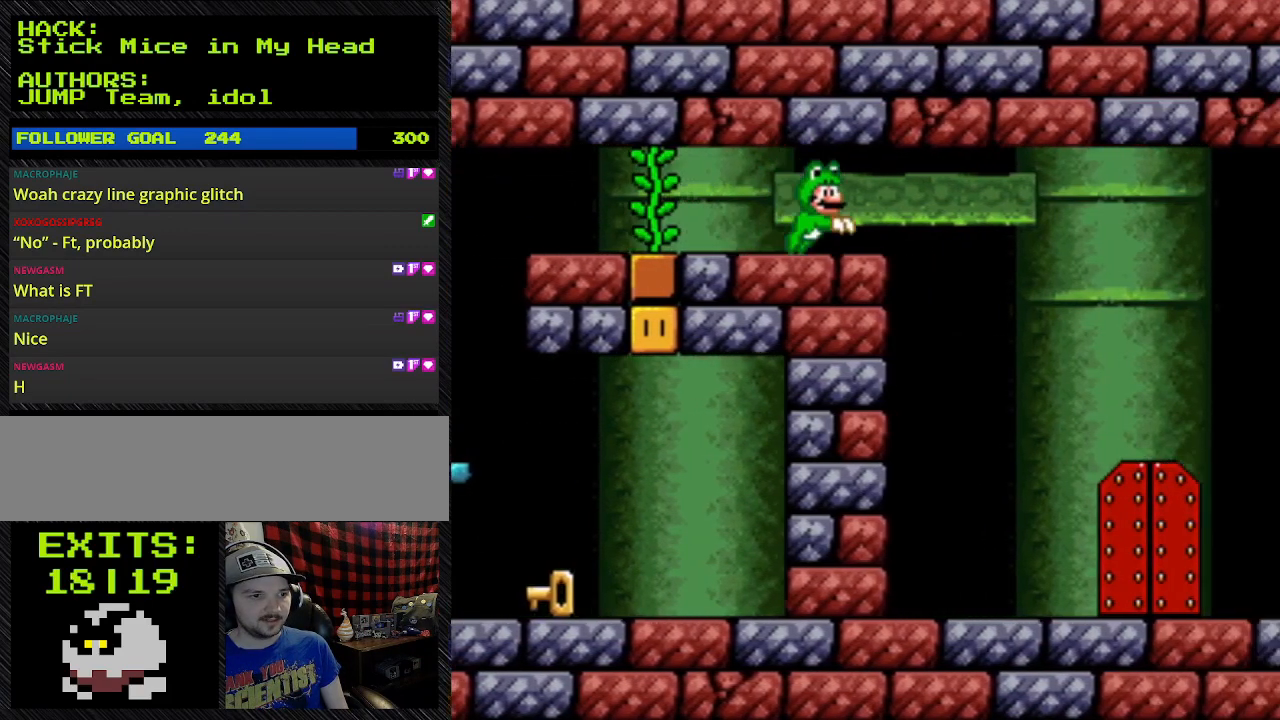
{"dt_ms": 500, "buttons": ["Y", "DPAD_RIGHT"], "events": [[133, "B", "down"], [367, "B", "up"]]}
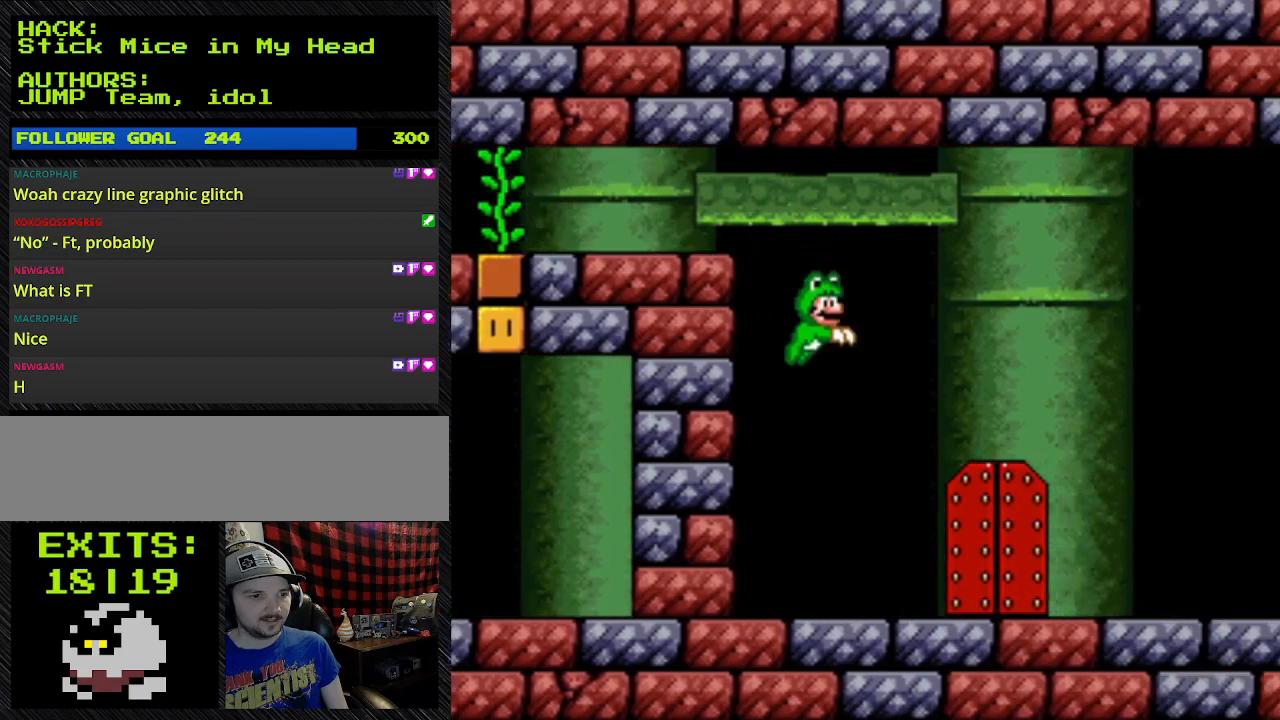
{"dt_ms": 500, "buttons": ["Y", "DPAD_RIGHT"], "events": []}
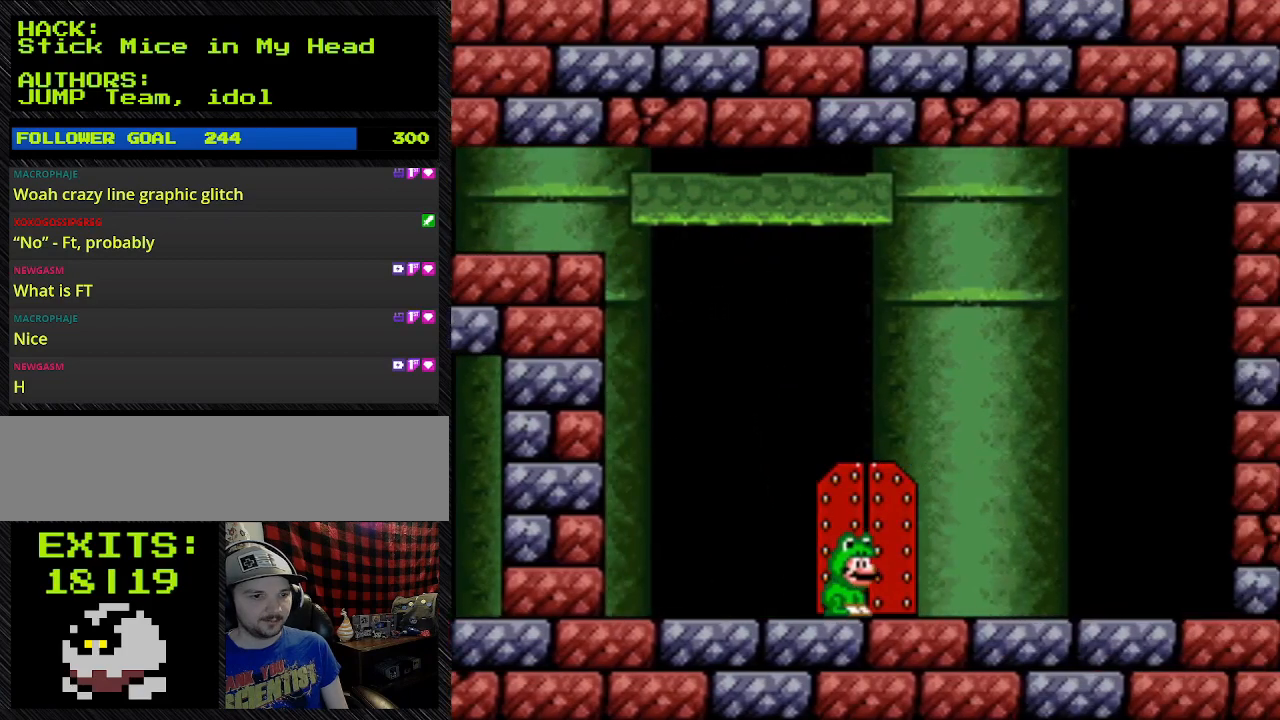
{"dt_ms": 500, "buttons": [], "events": [[500, "DPAD_RIGHT", "up"], [500, "Y", "up"]]}
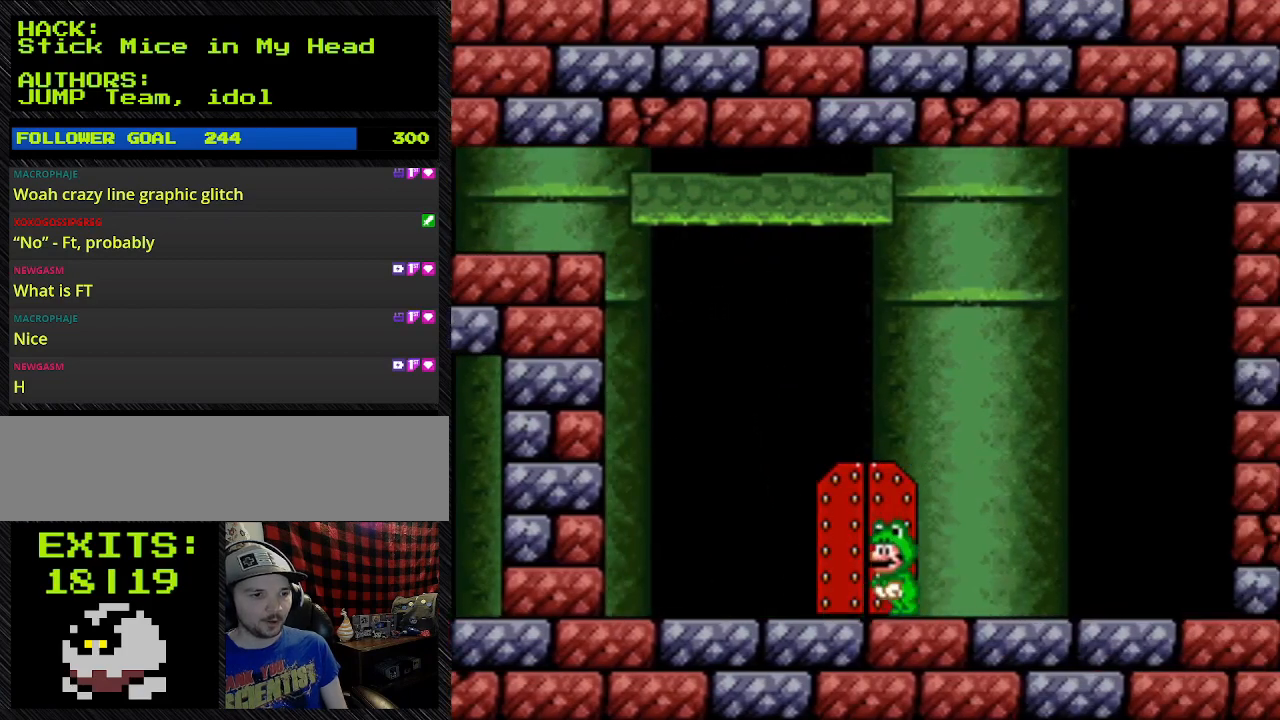
{"dt_ms": 500, "buttons": [], "events": []}
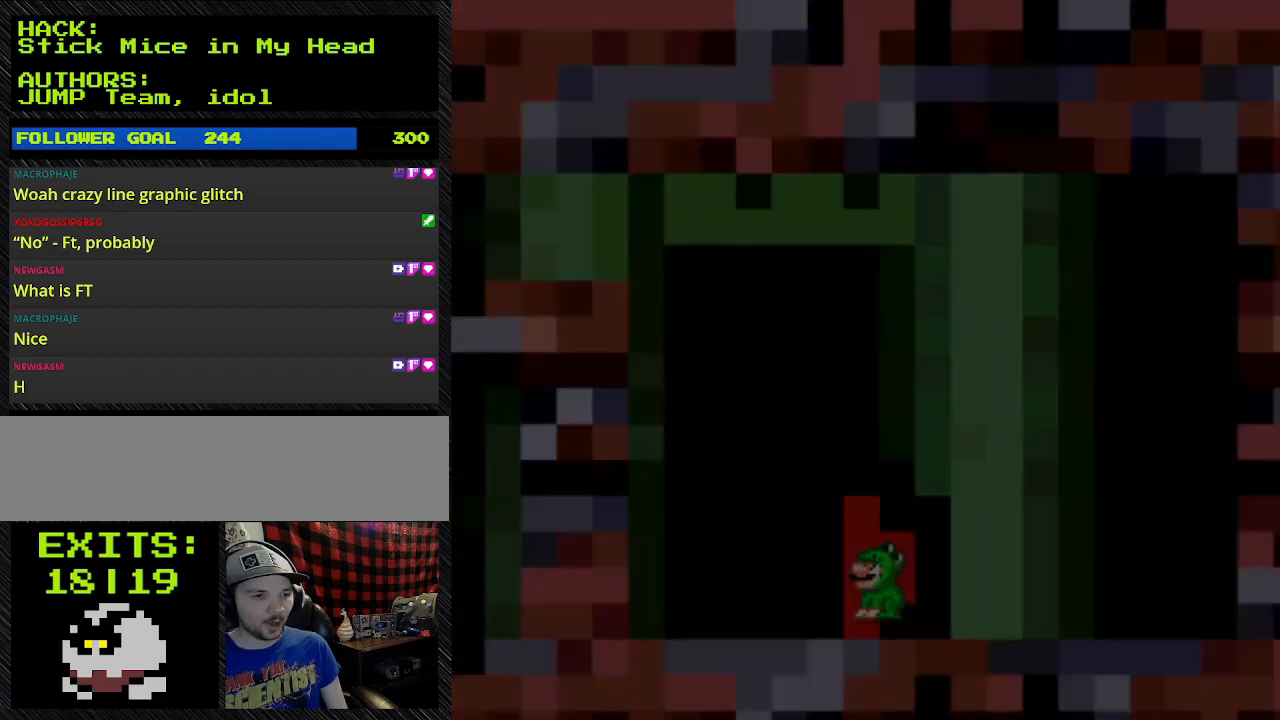
{"dt_ms": 500, "buttons": [], "events": [[200, "DPAD_UP", "down"], [467, "DPAD_UP", "up"]]}
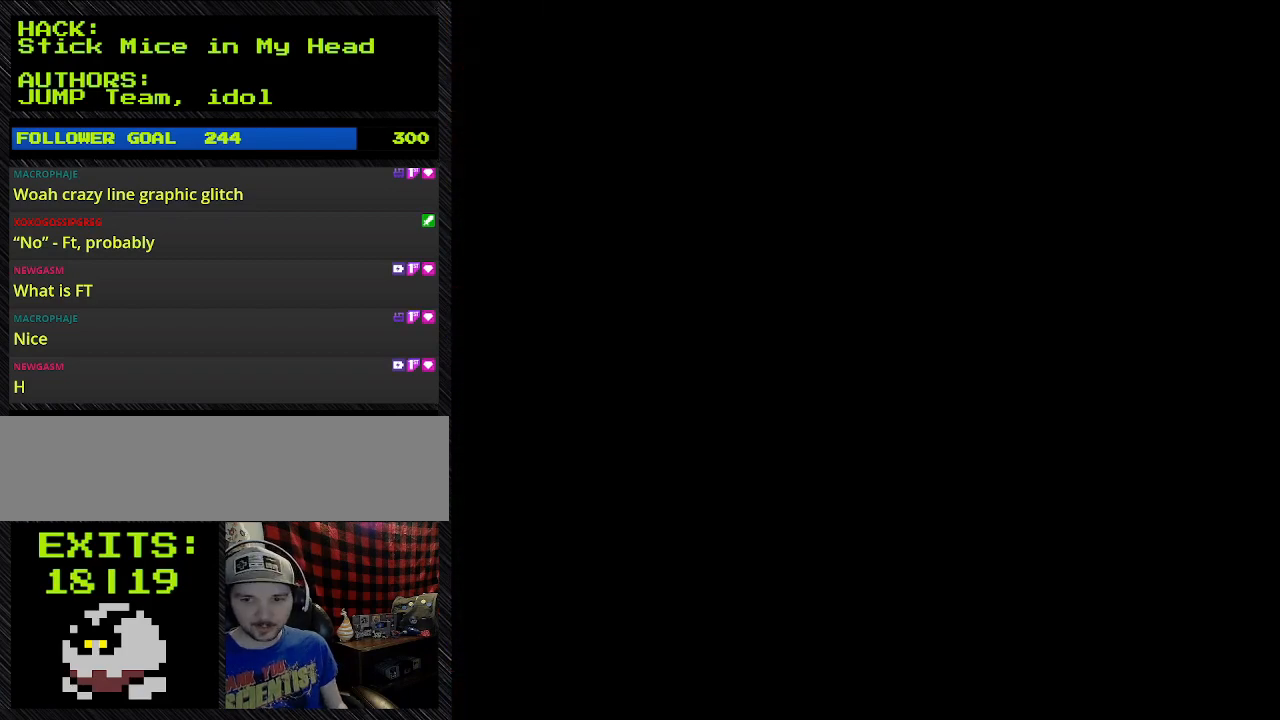
{"dt_ms": 500, "buttons": [], "events": []}